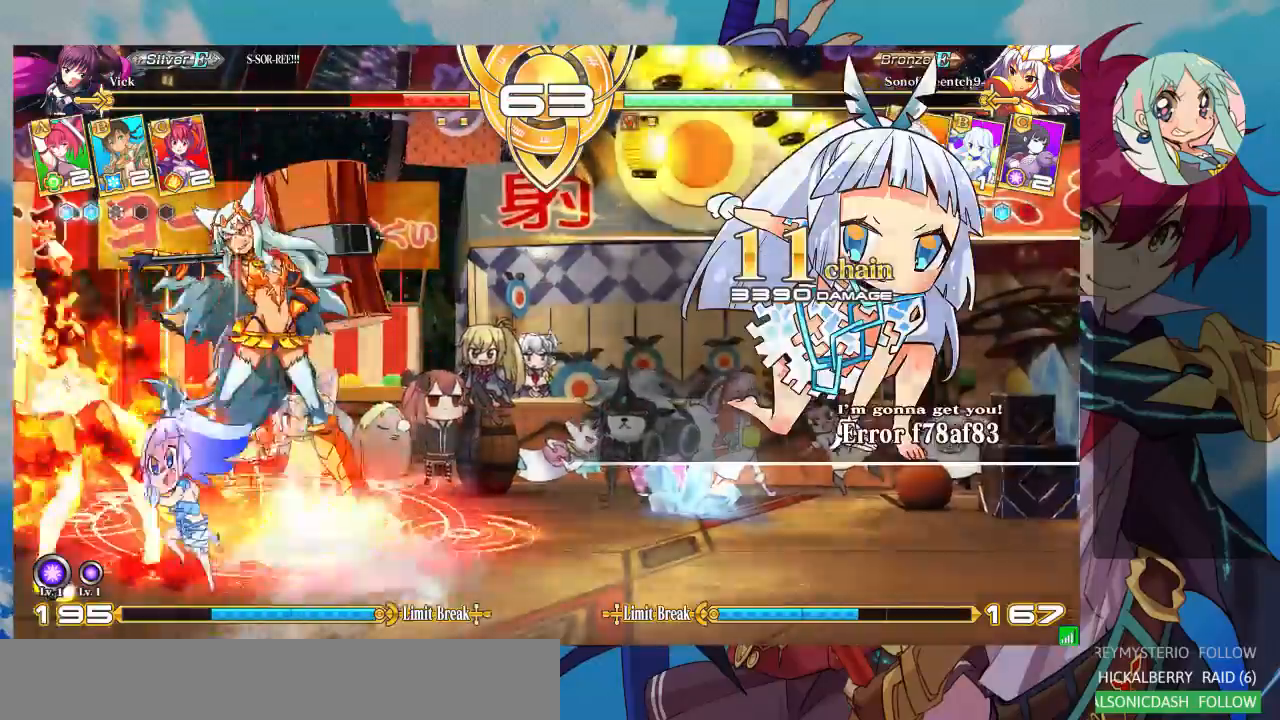
Gameplay with a controller (arcade stick); each line is a JSON object with the inputs held at the frame after it (dt_ms = milliseconds from this image to that frame). "events" lists button and stick changes between this image and that frame as [ms after this image, input, new state], when the widget could be followed in between. Not read: L3 R3.
{"dt_ms": 500, "buttons": ["SQUARE"], "left_stick": "down-left", "events": [[467, "left_stick", "down-left"]]}
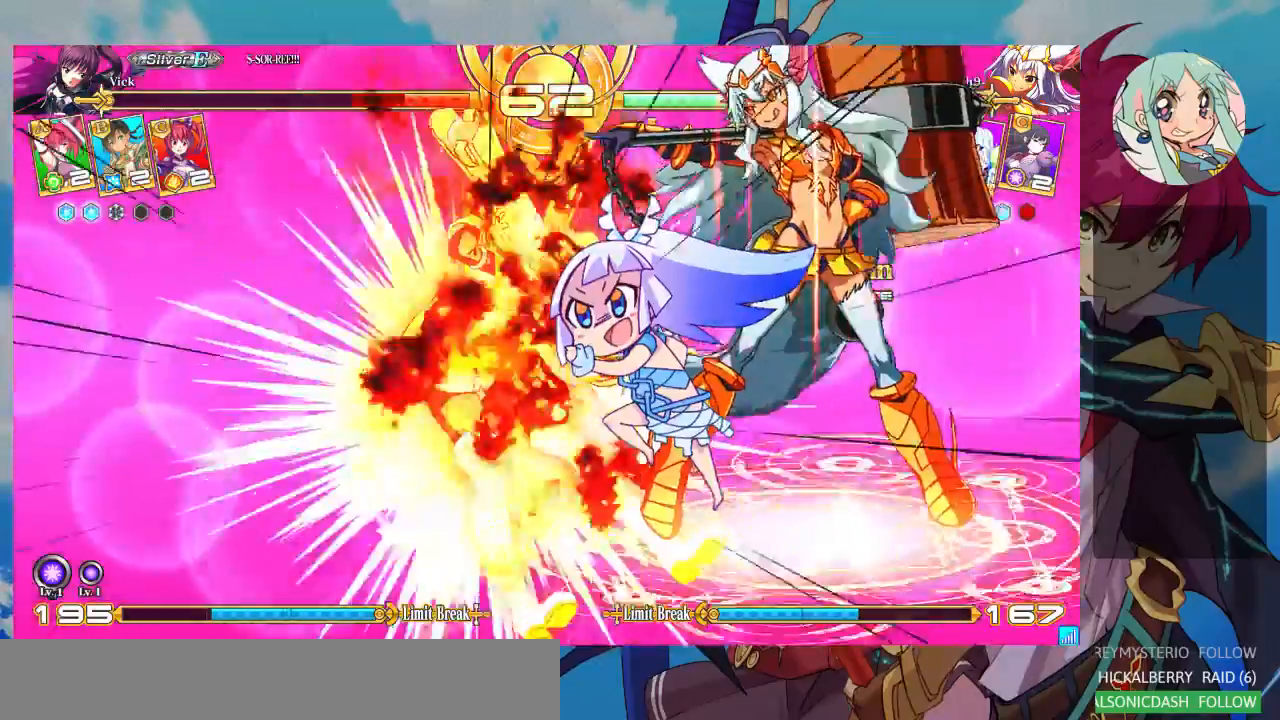
{"dt_ms": 500, "buttons": ["SQUARE"], "left_stick": "right", "events": [[433, "left_stick", "center"], [500, "left_stick", "right"]]}
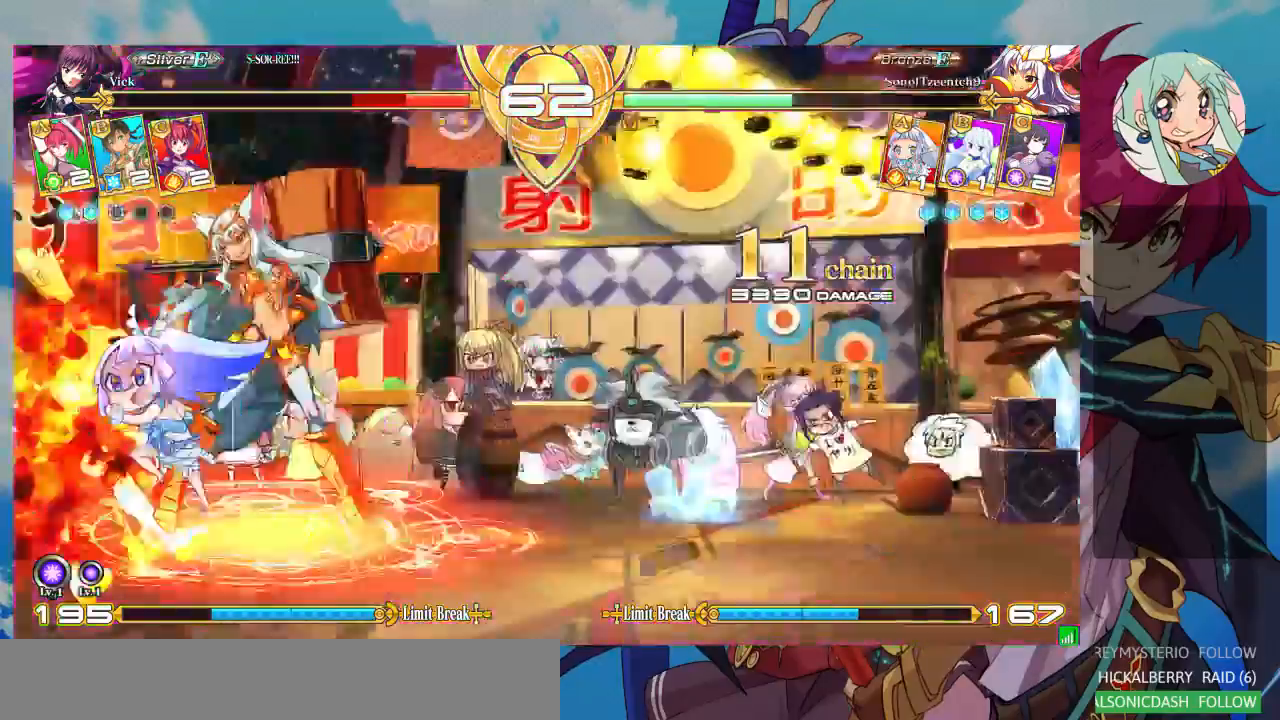
{"dt_ms": 500, "buttons": ["SQUARE"], "left_stick": "right", "events": []}
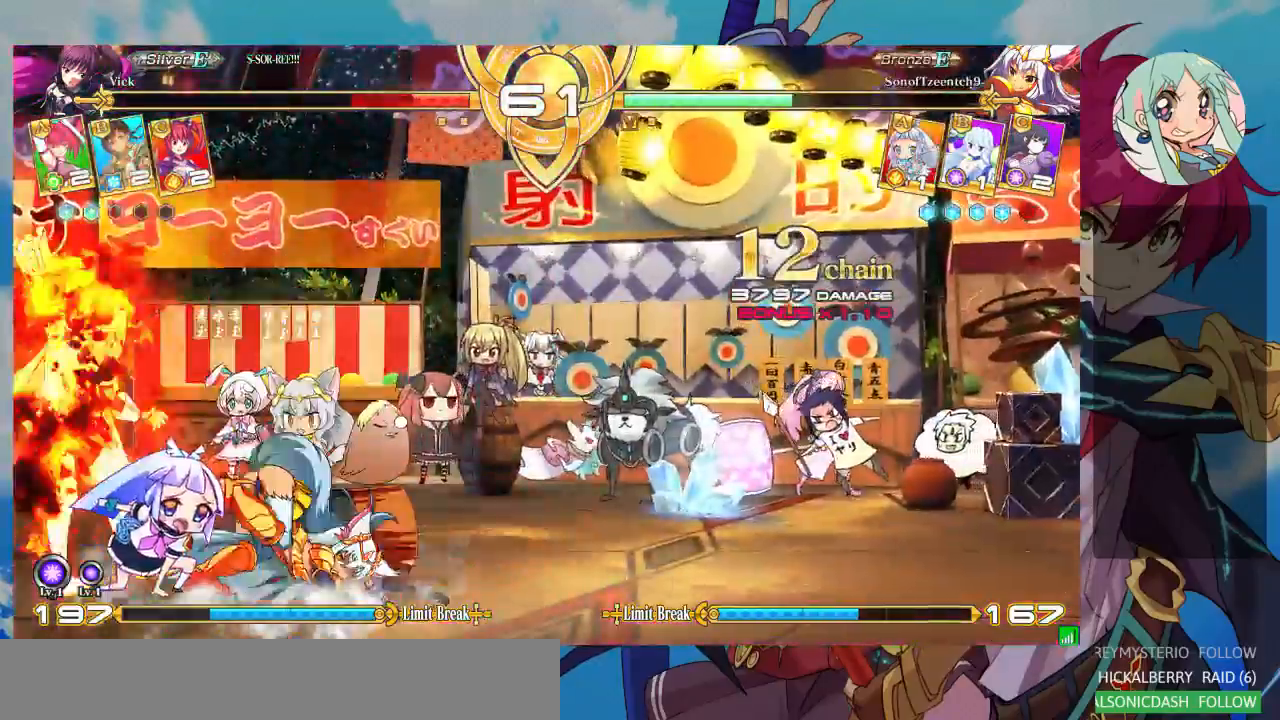
{"dt_ms": 500, "buttons": ["SQUARE"], "left_stick": "right", "events": []}
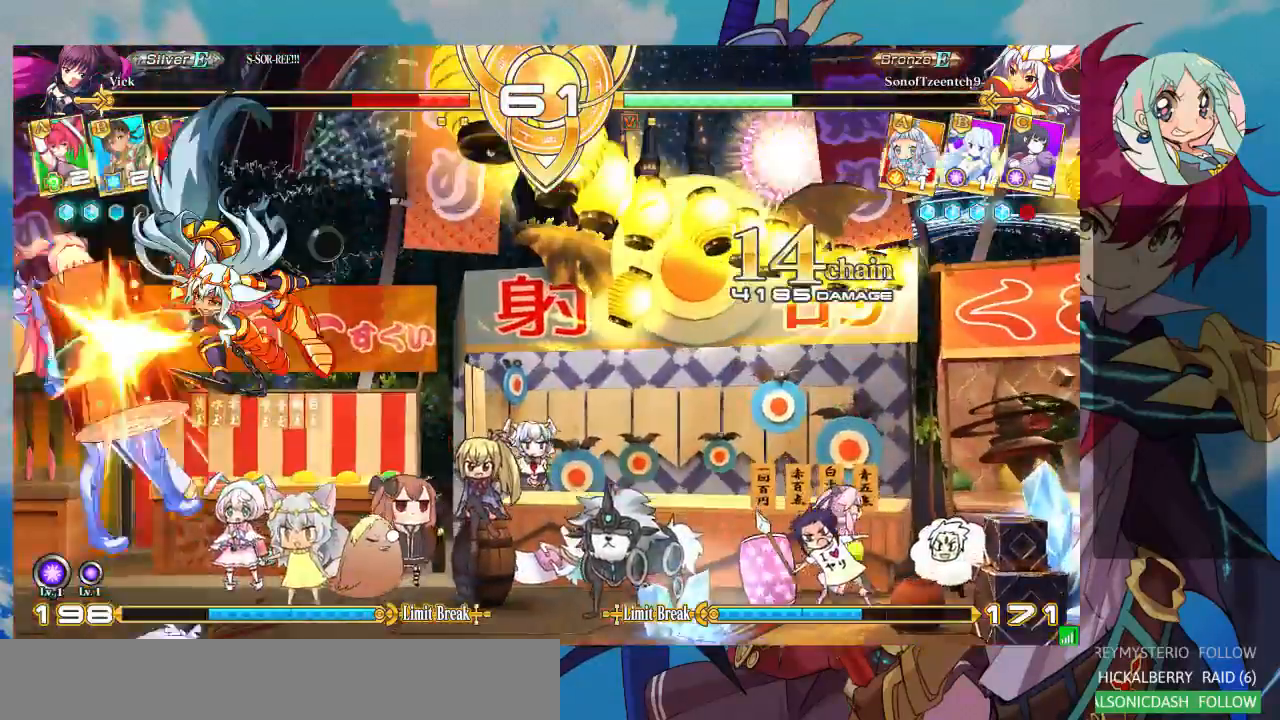
{"dt_ms": 500, "buttons": ["SQUARE"], "left_stick": "right"}
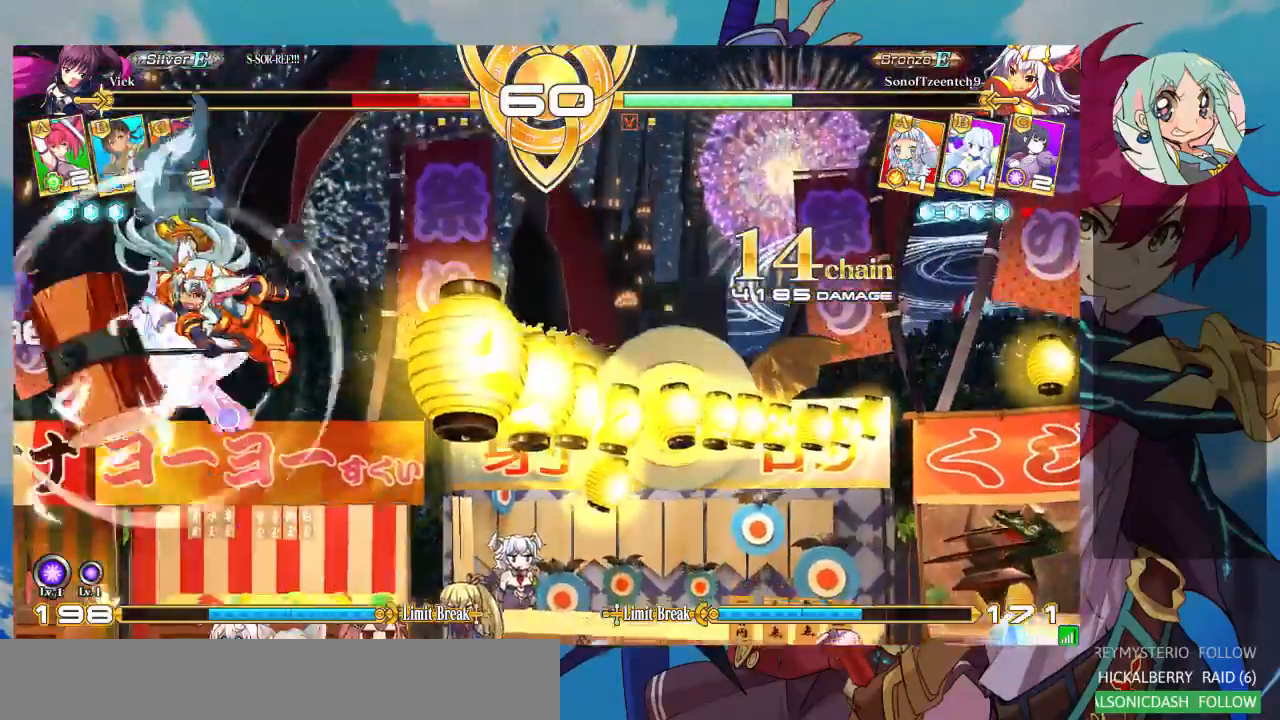
{"dt_ms": 500, "buttons": ["SQUARE"], "left_stick": "left", "events": [[200, "left_stick", "left"]]}
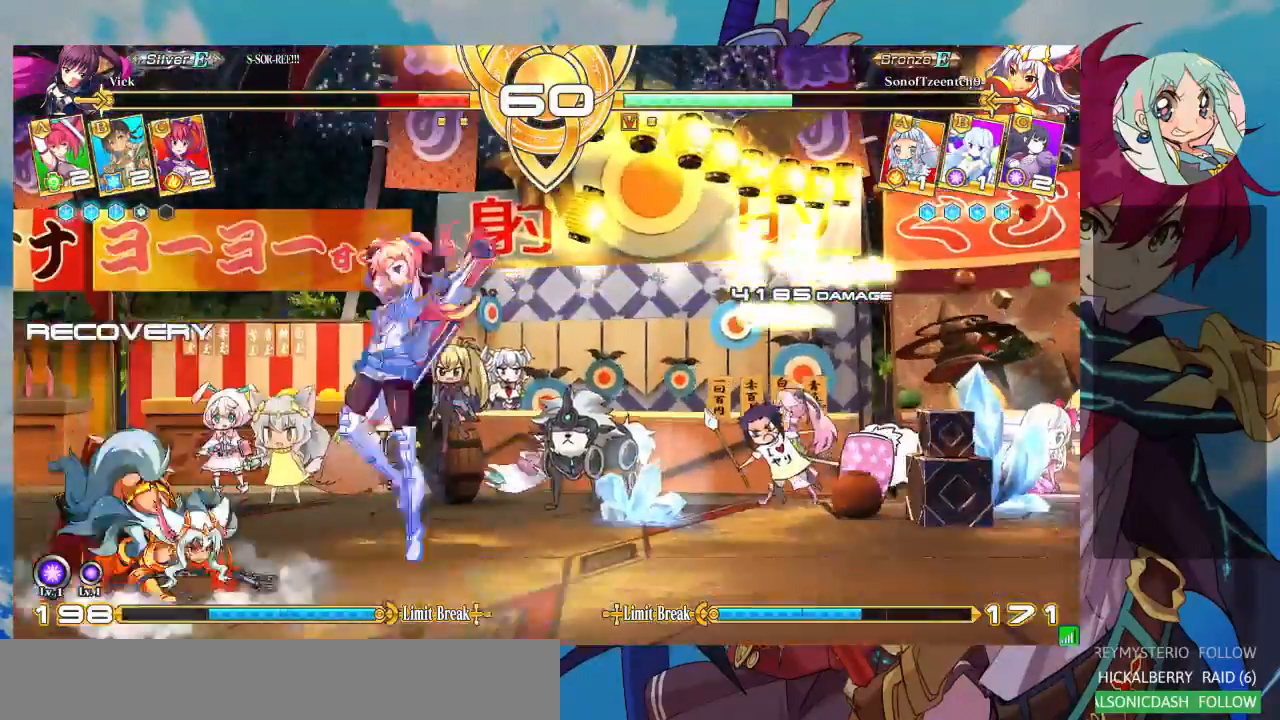
{"dt_ms": 500, "buttons": [], "left_stick": "down-right", "events": [[33, "SQUARE", "up"], [67, "left_stick", "down-right"]]}
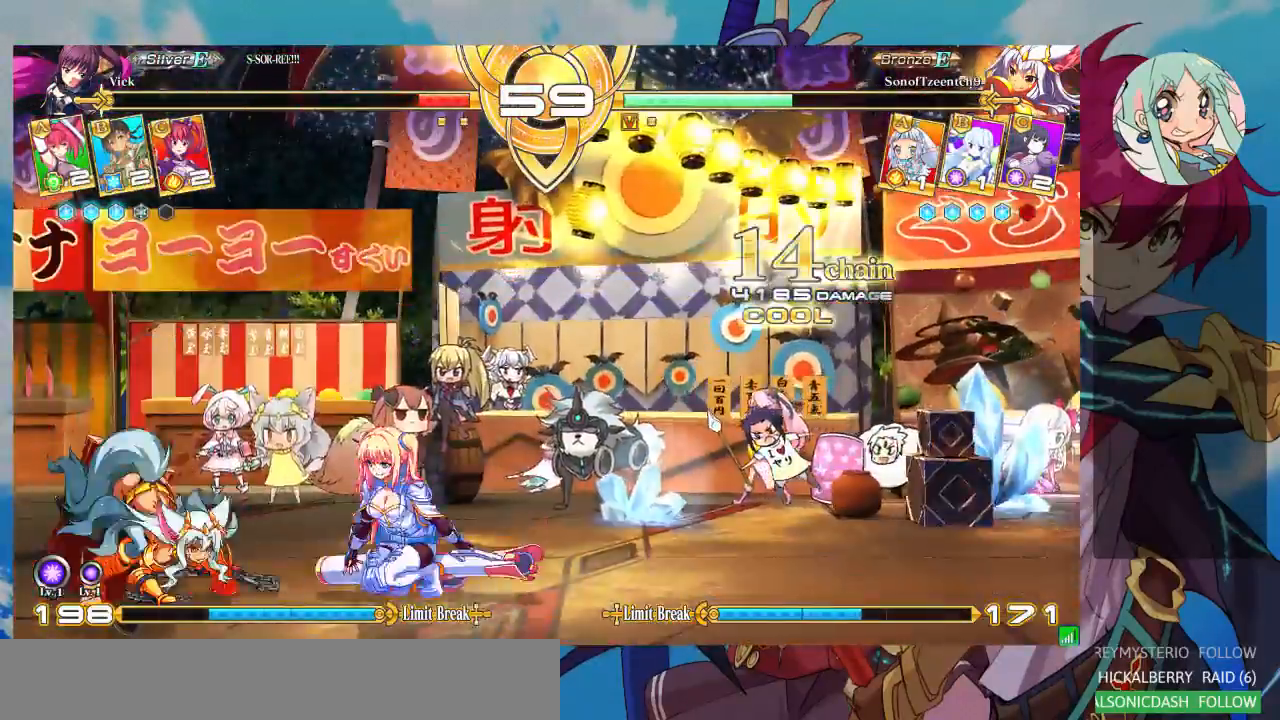
{"dt_ms": 1000, "buttons": [], "left_stick": "right"}
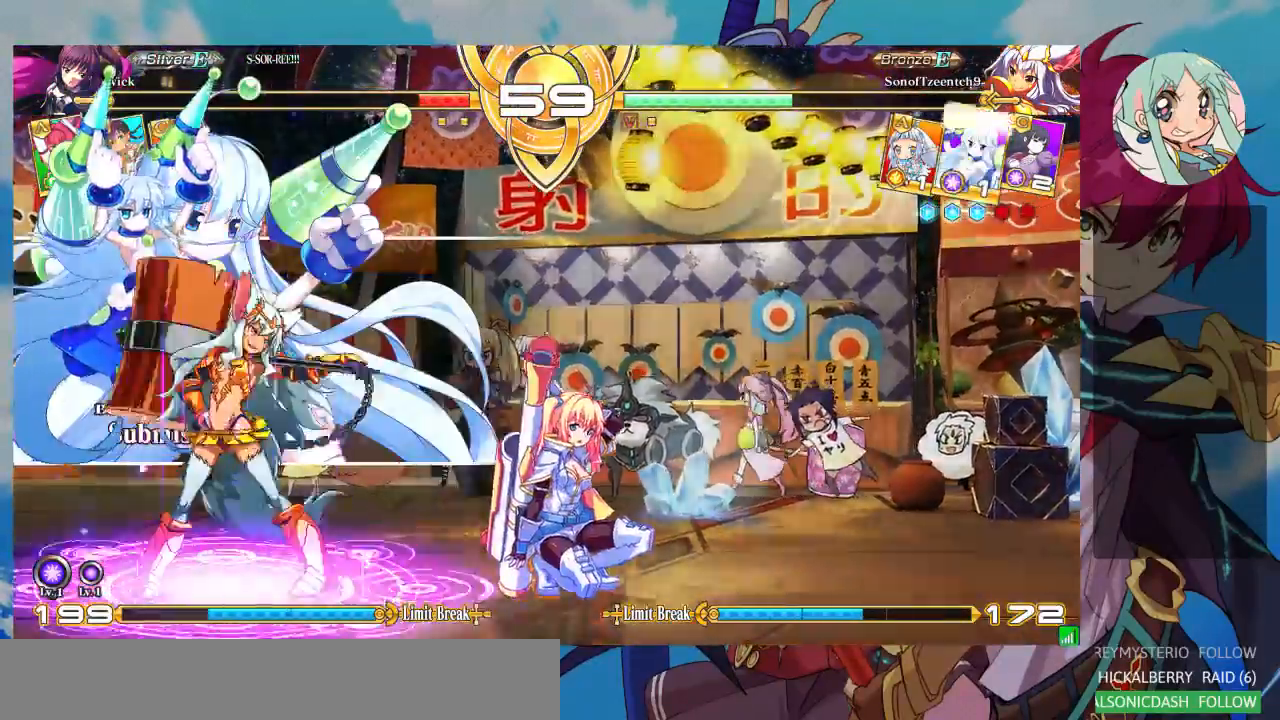
{"dt_ms": 1000, "buttons": [], "left_stick": "right"}
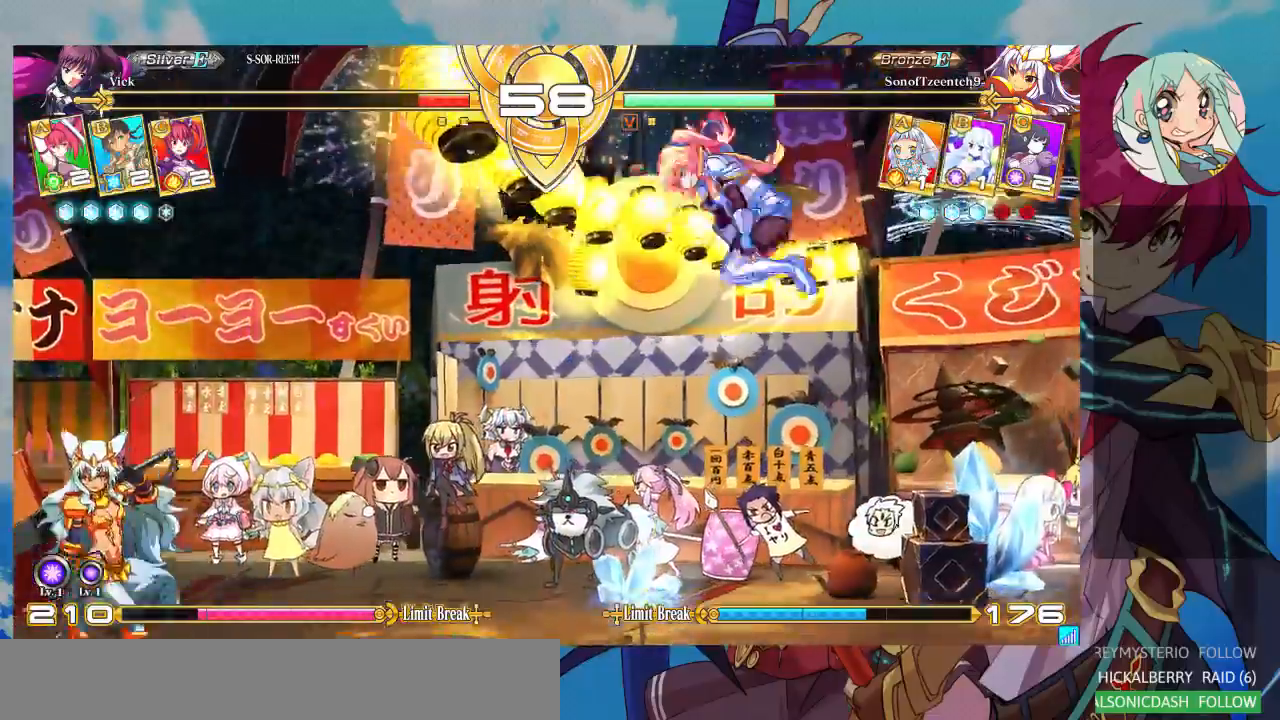
{"dt_ms": 500, "buttons": [], "left_stick": "right", "events": [[67, "left_stick", "center"], [167, "left_stick", "right"]]}
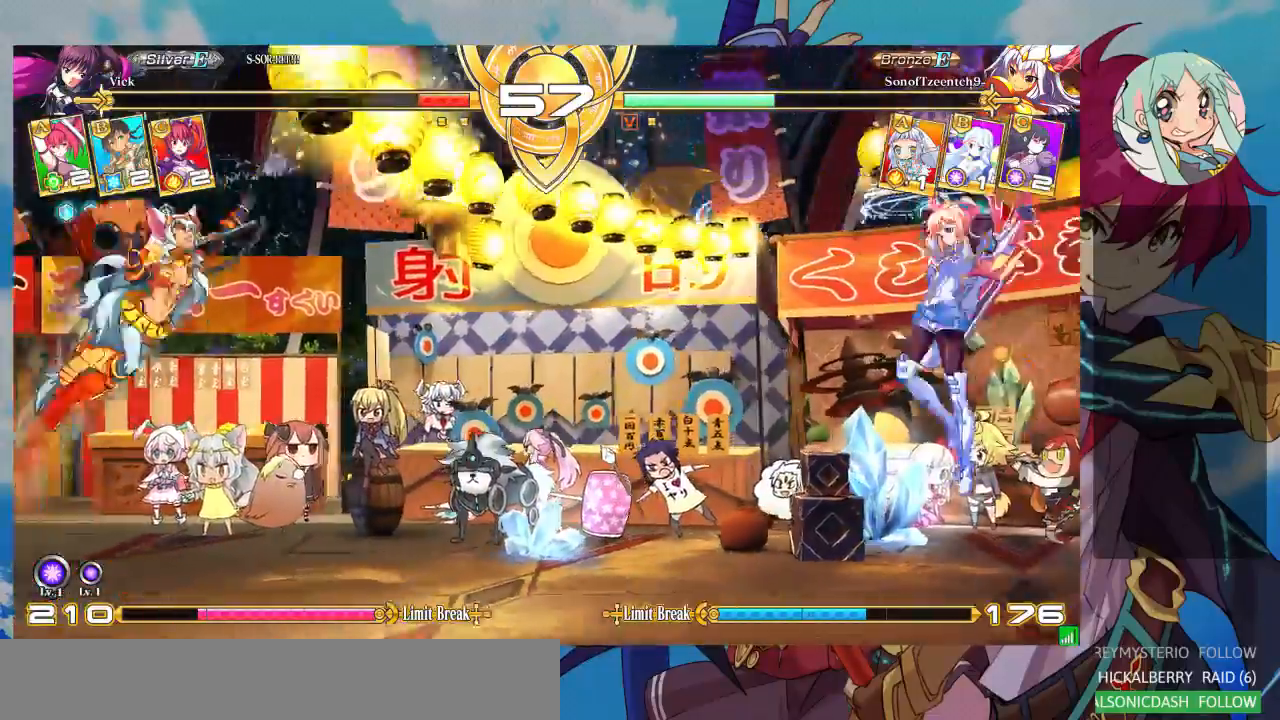
{"dt_ms": 500, "buttons": [], "left_stick": "right", "events": [[33, "left_stick", "left"], [133, "left_stick", "down"], [200, "left_stick", "right"], [233, "R1", "down"], [267, "R1", "up"], [300, "left_stick", "left"], [367, "left_stick", "down"], [433, "CROSS", "down"], [467, "left_stick", "right"], [500, "CROSS", "up"]]}
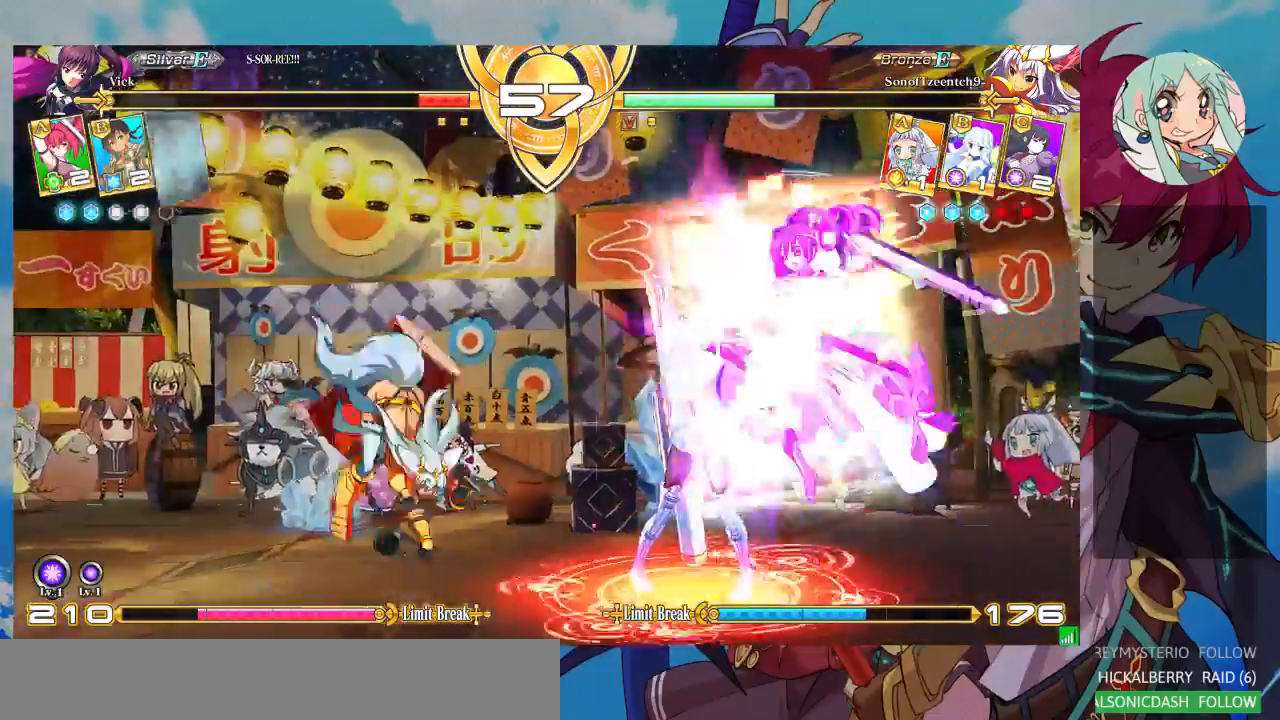
{"dt_ms": 500, "buttons": [], "left_stick": "center", "events": [[67, "left_stick", "left"], [100, "CROSS", "down"], [133, "left_stick", "down"], [167, "CROSS", "up"], [200, "left_stick", "right"], [233, "CROSS", "down"], [300, "left_stick", "center"], [467, "CROSS", "up"]]}
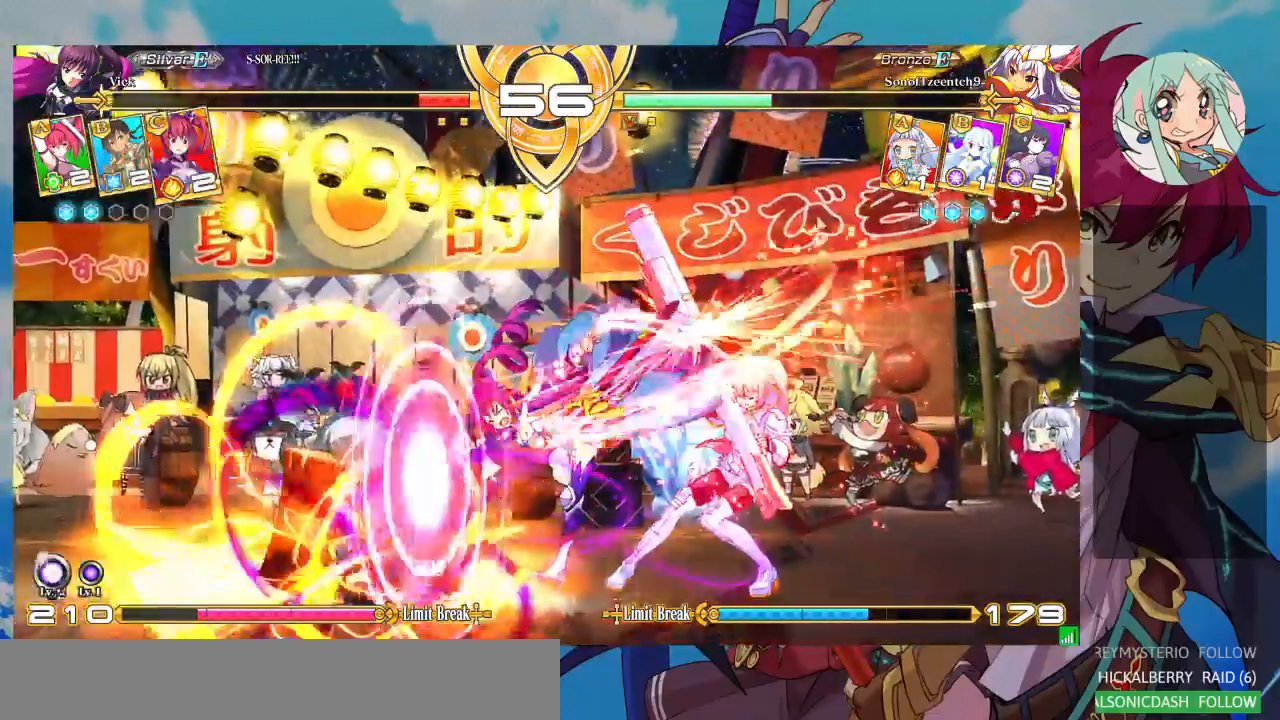
{"dt_ms": 500, "buttons": [], "left_stick": "center", "events": [[200, "left_stick", "left"], [367, "TRIANGLE", "down"], [433, "left_stick", "center"], [500, "TRIANGLE", "up"]]}
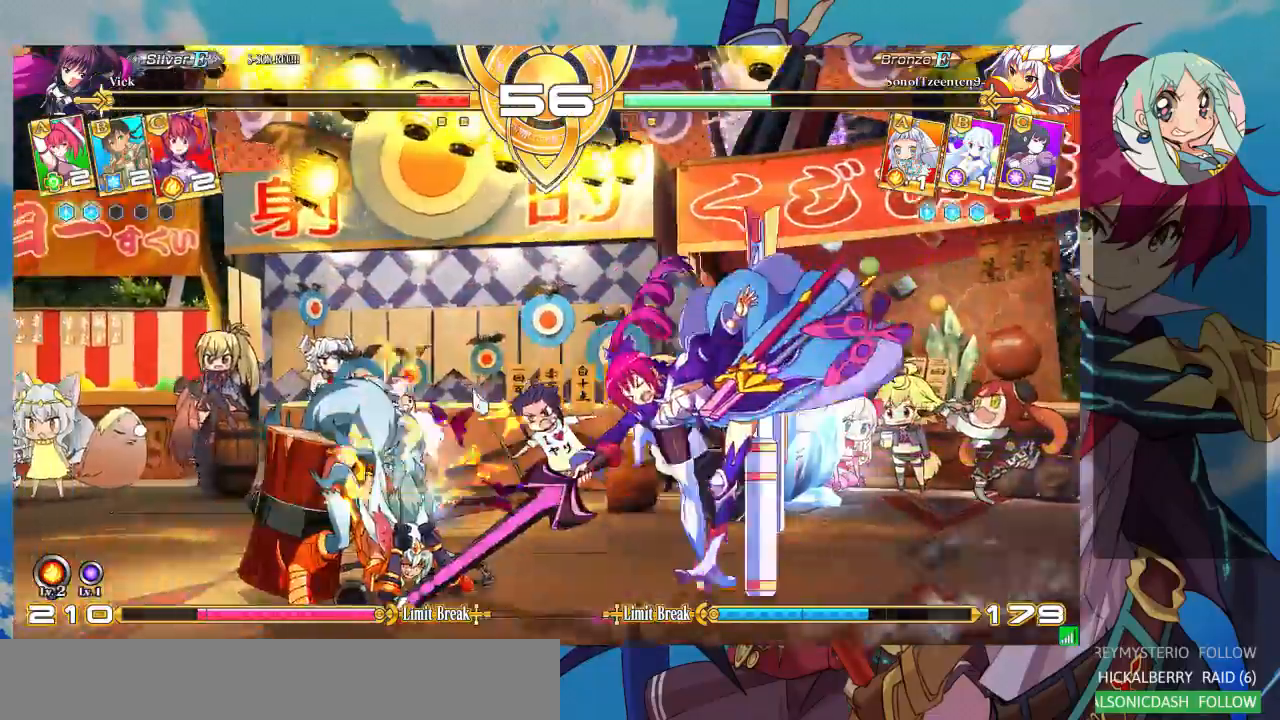
{"dt_ms": 500, "buttons": ["CROSS"], "left_stick": "center", "events": [[33, "R1", "down"], [200, "R1", "up"], [500, "CROSS", "down"]]}
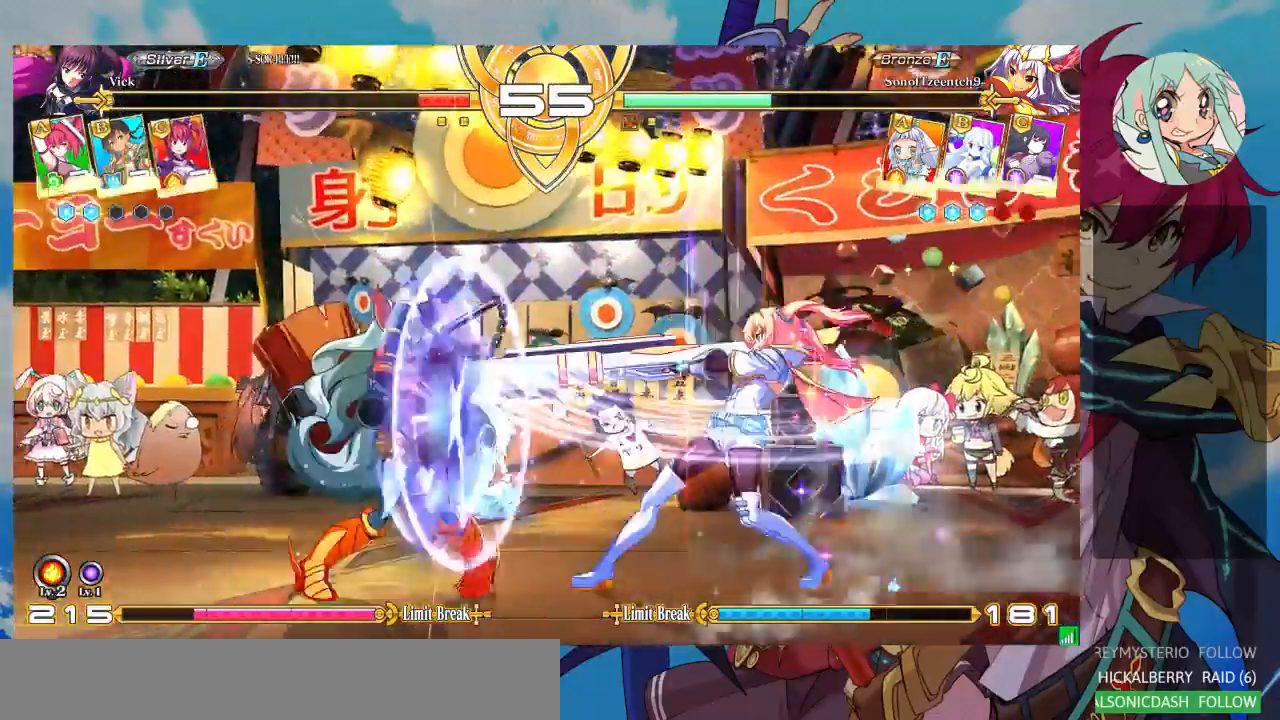
{"dt_ms": 500, "buttons": [], "left_stick": "center", "events": [[100, "CROSS", "up"], [167, "CROSS", "down"], [267, "CROSS", "up"]]}
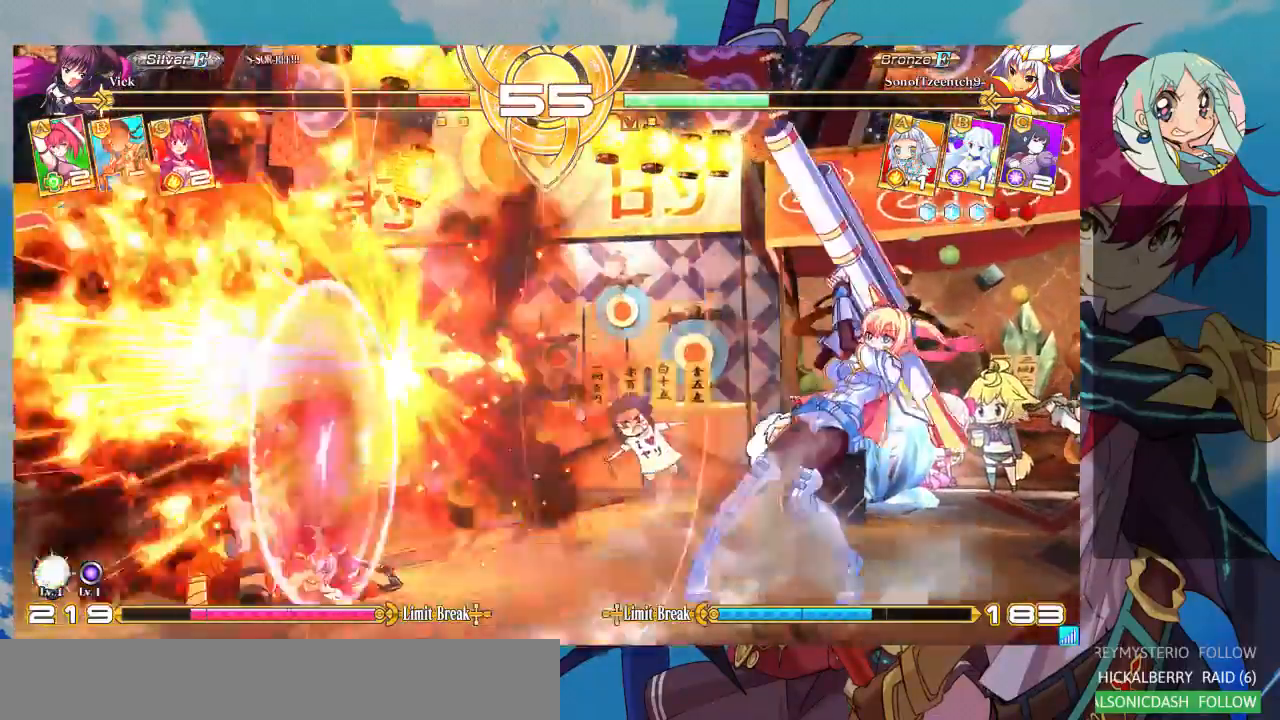
{"dt_ms": 500, "buttons": [], "left_stick": "center", "events": [[267, "left_stick", "up-right"], [467, "left_stick", "center"]]}
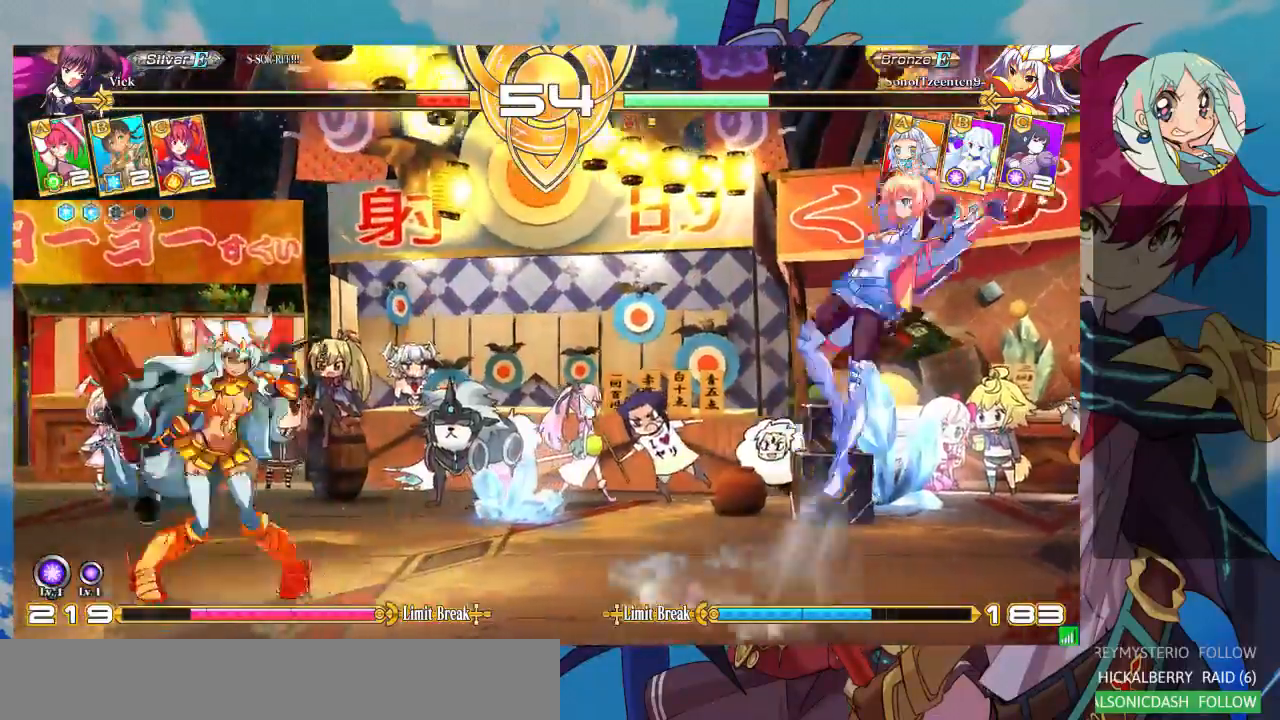
{"dt_ms": 500, "buttons": [], "left_stick": "center", "events": [[33, "left_stick", "left"], [167, "R1", "down"], [167, "left_stick", "center"], [333, "R1", "up"]]}
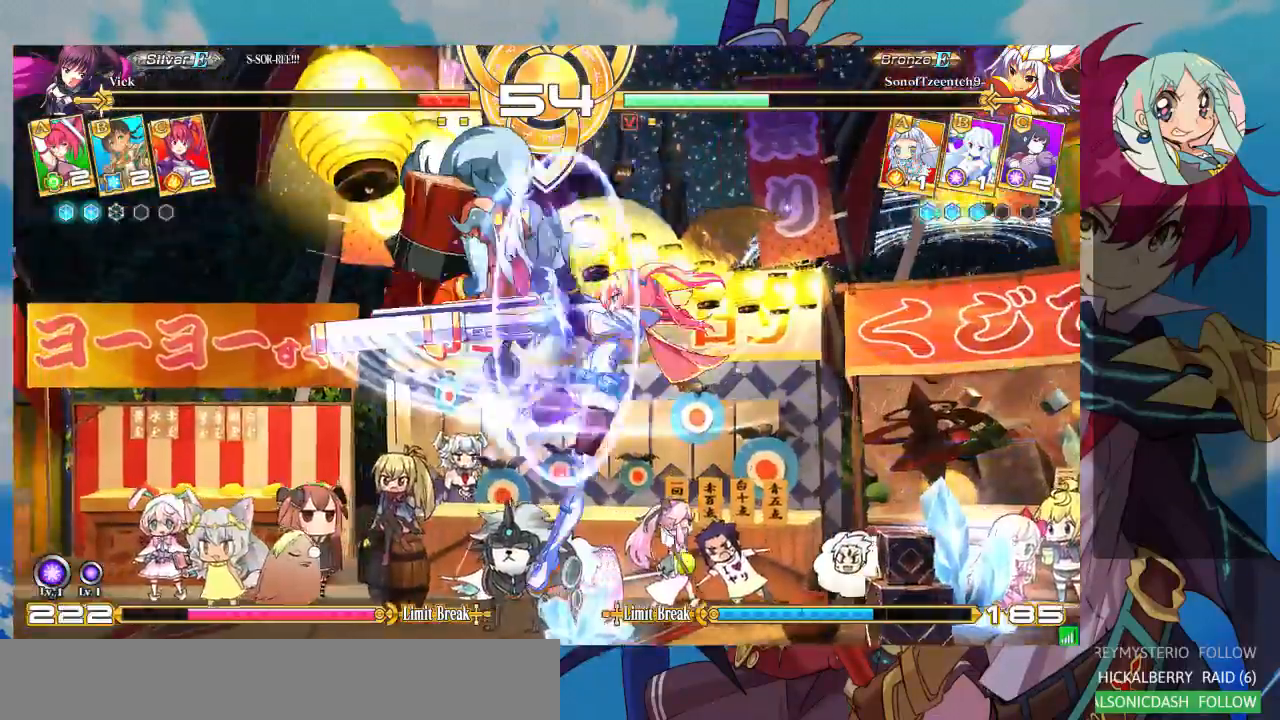
{"dt_ms": 500, "buttons": ["SQUARE"], "left_stick": "down-right", "events": [[333, "left_stick", "down-right"], [433, "SQUARE", "down"]]}
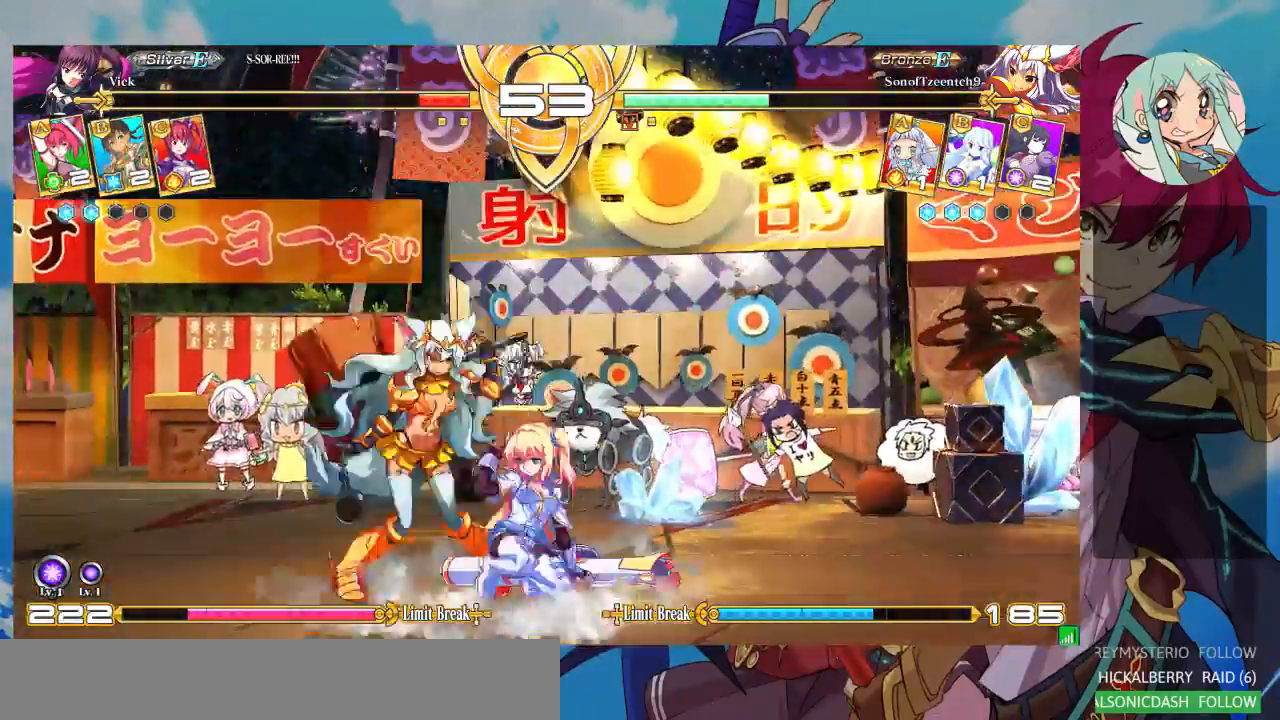
{"dt_ms": 500, "buttons": ["R1"], "left_stick": "center", "events": [[67, "SQUARE", "up"], [133, "TRIANGLE", "down"], [133, "left_stick", "center"], [233, "TRIANGLE", "up"], [433, "R1", "down"]]}
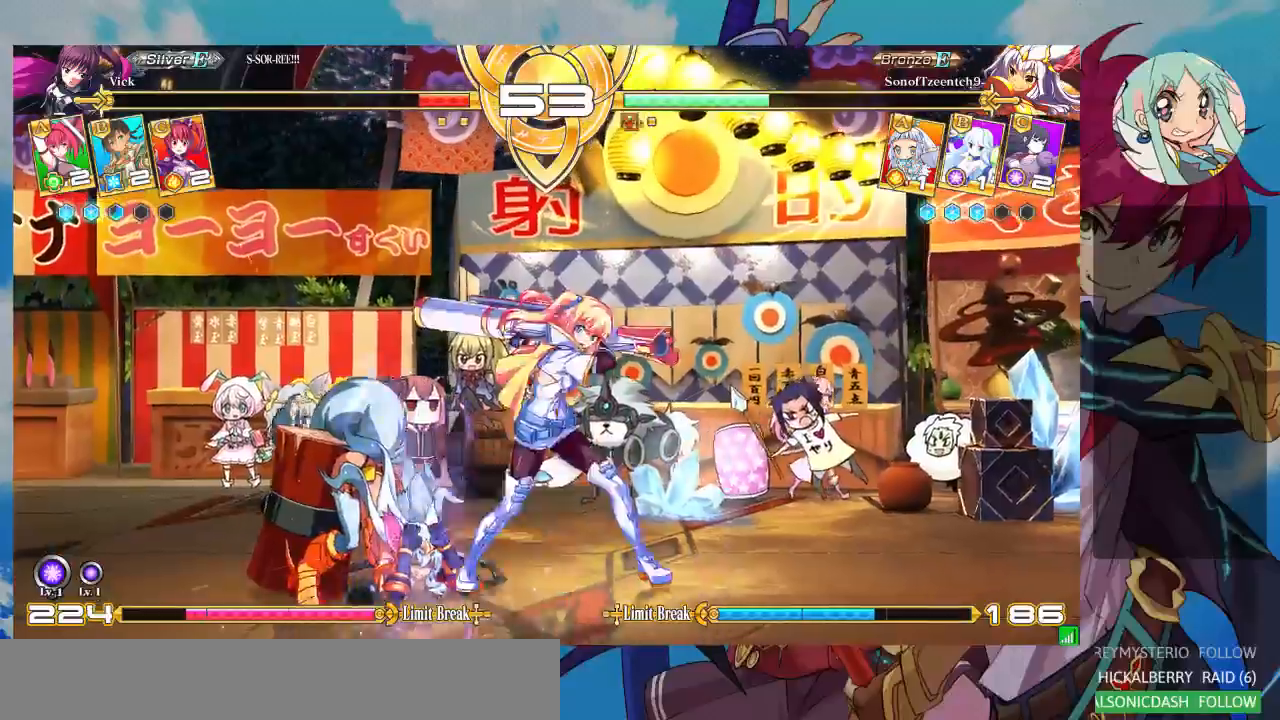
{"dt_ms": 500, "buttons": [], "left_stick": "right", "events": [[33, "R1", "up"], [67, "left_stick", "left"], [133, "left_stick", "down"], [267, "SQUARE", "down"], [300, "SQUARE", "up"], [300, "left_stick", "left"], [367, "left_stick", "down"], [467, "CROSS", "down"], [467, "left_stick", "right"], [500, "CROSS", "up"]]}
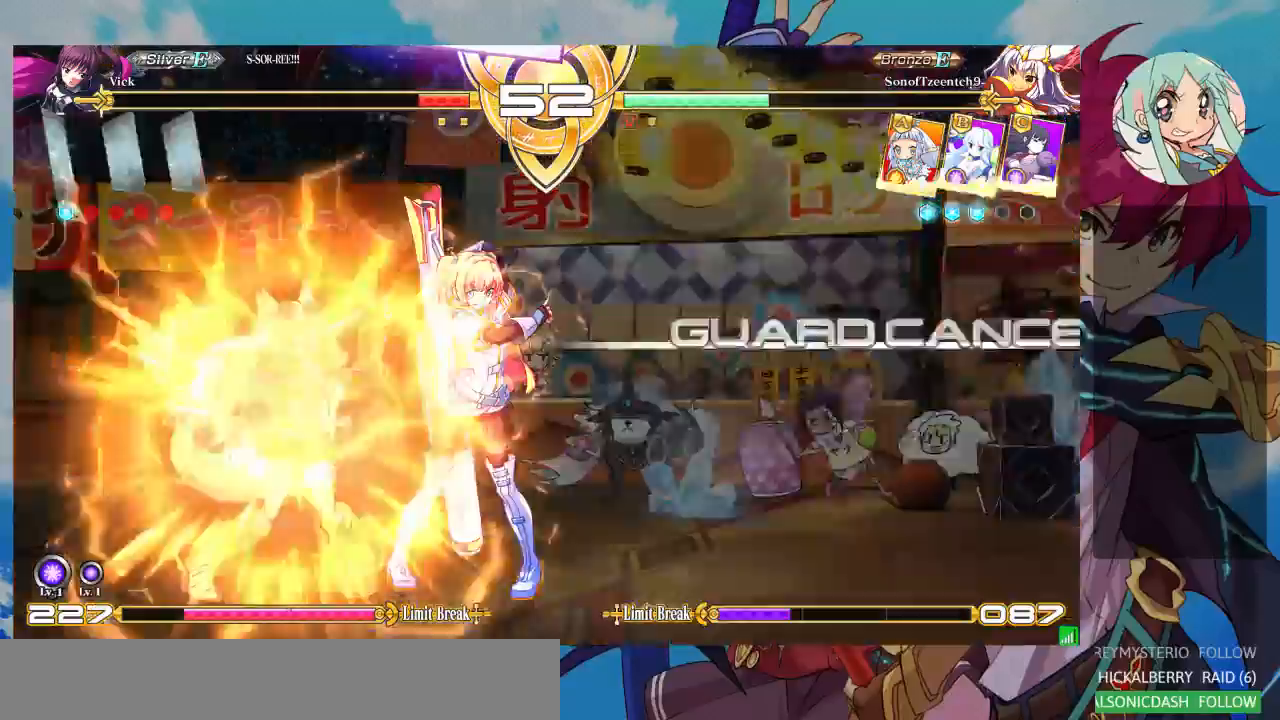
{"dt_ms": 500, "buttons": [], "left_stick": "right", "events": [[67, "left_stick", "center"], [100, "CROSS", "down"], [167, "CROSS", "up"], [233, "CROSS", "down"], [333, "CROSS", "up"], [500, "left_stick", "right"]]}
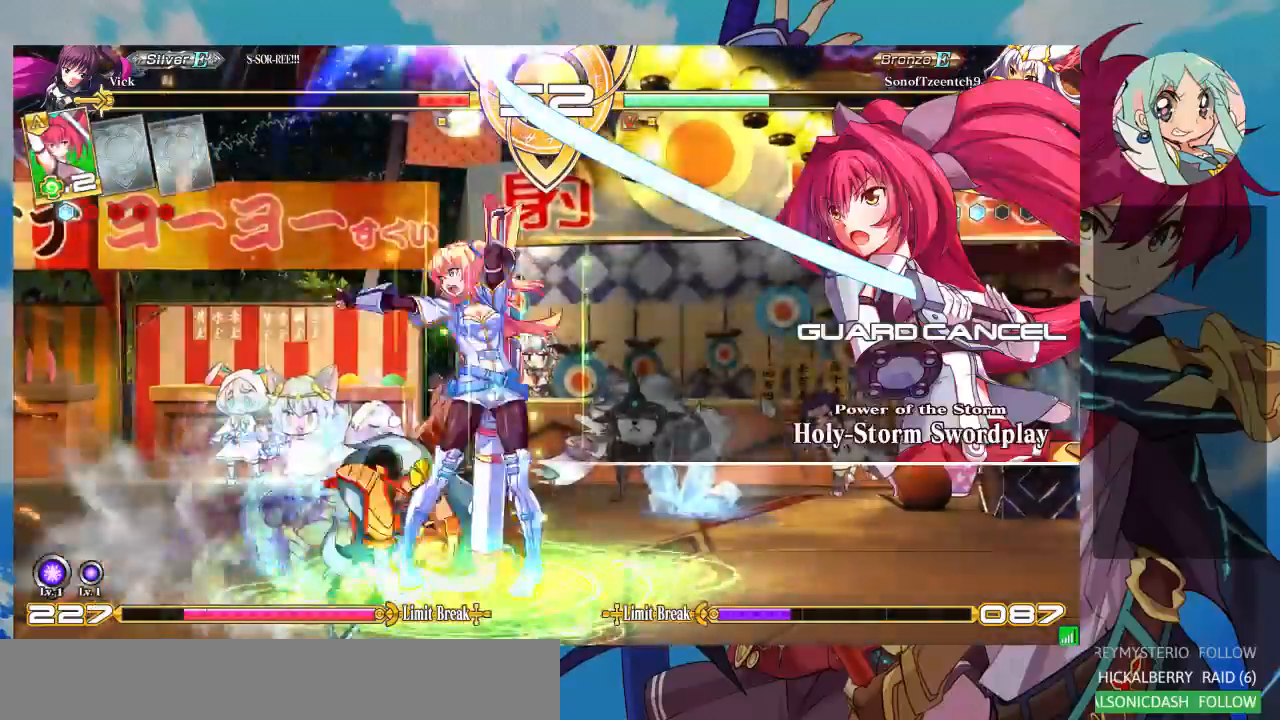
{"dt_ms": 500, "buttons": [], "left_stick": "down-left", "events": [[100, "left_stick", "down-right"], [300, "left_stick", "left"], [400, "left_stick", "down-left"]]}
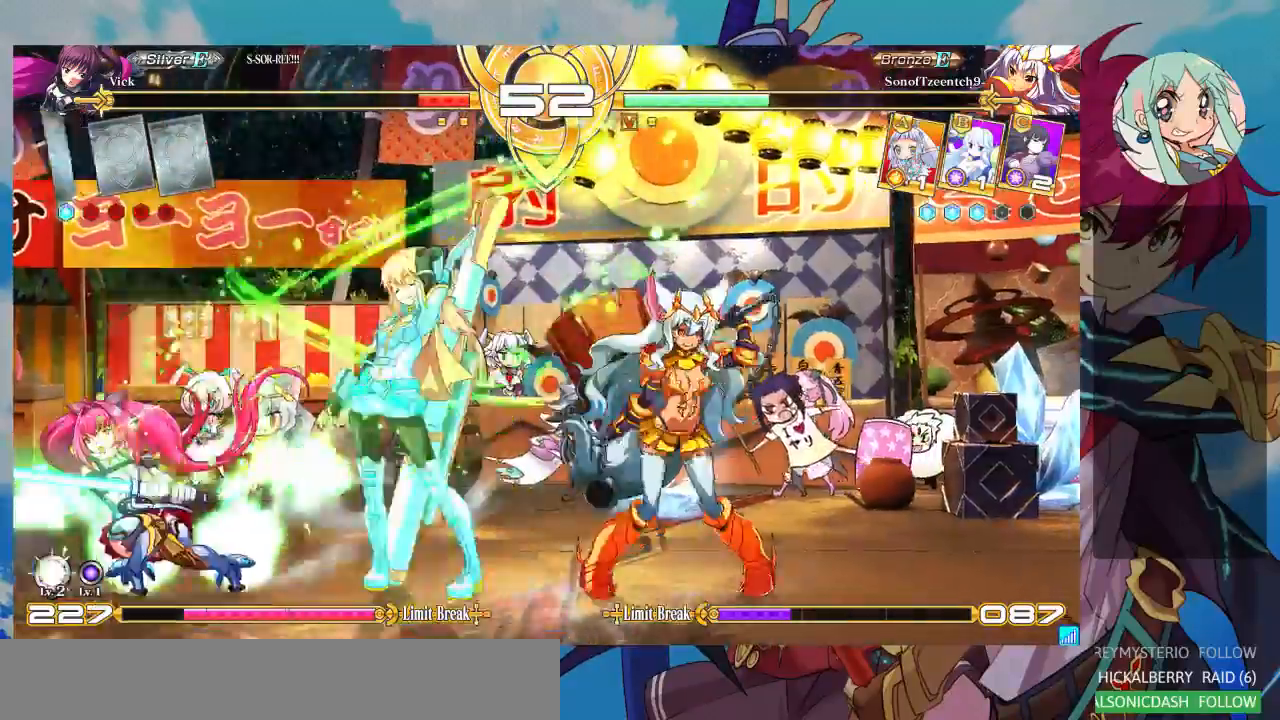
{"dt_ms": 500, "buttons": ["SQUARE", "TRIANGLE", "R1"], "left_stick": "down-left"}
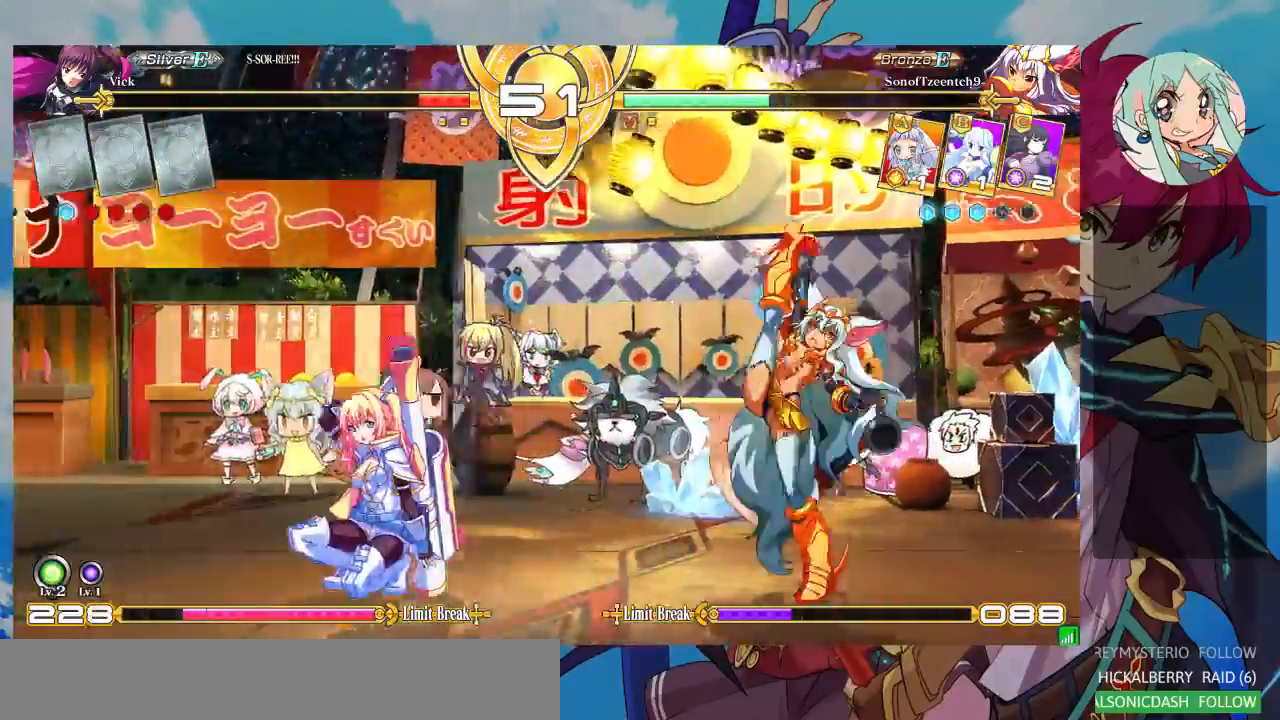
{"dt_ms": 500, "buttons": [], "left_stick": "down-left", "events": [[33, "R1", "up"], [33, "SQUARE", "up"], [33, "TRIANGLE", "up"]]}
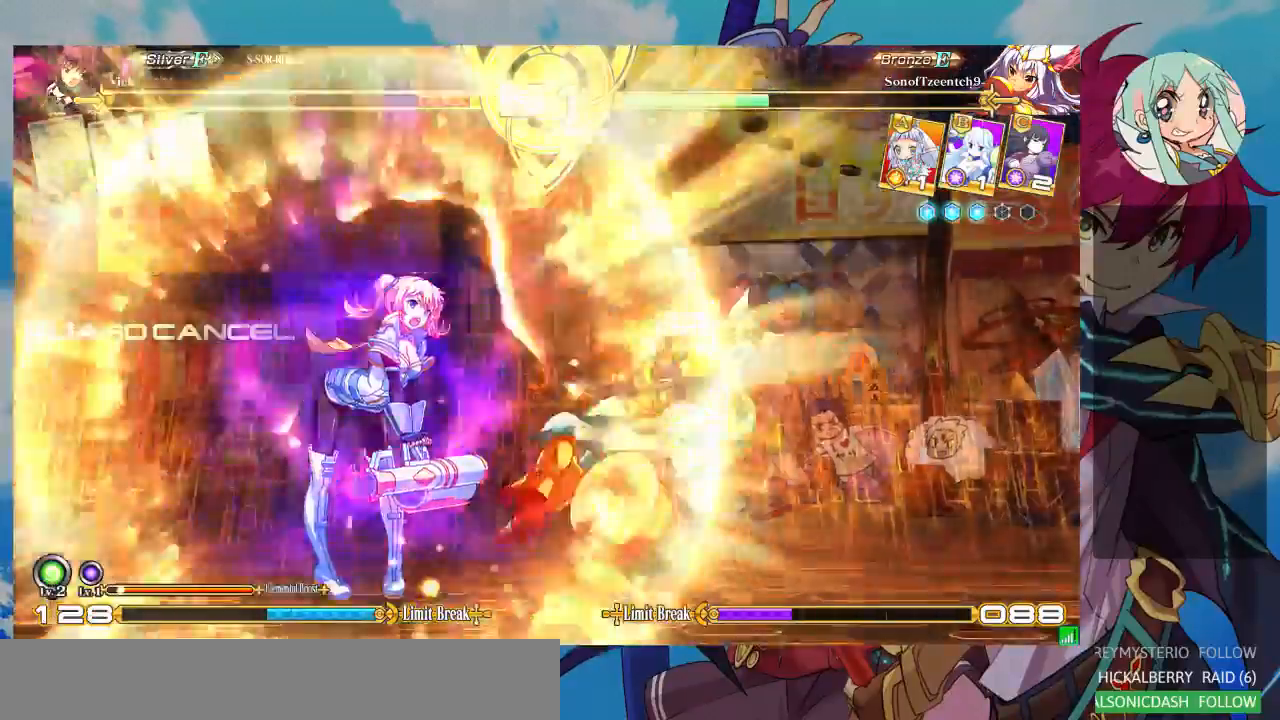
{"dt_ms": 500, "buttons": ["CROSS"], "left_stick": "center"}
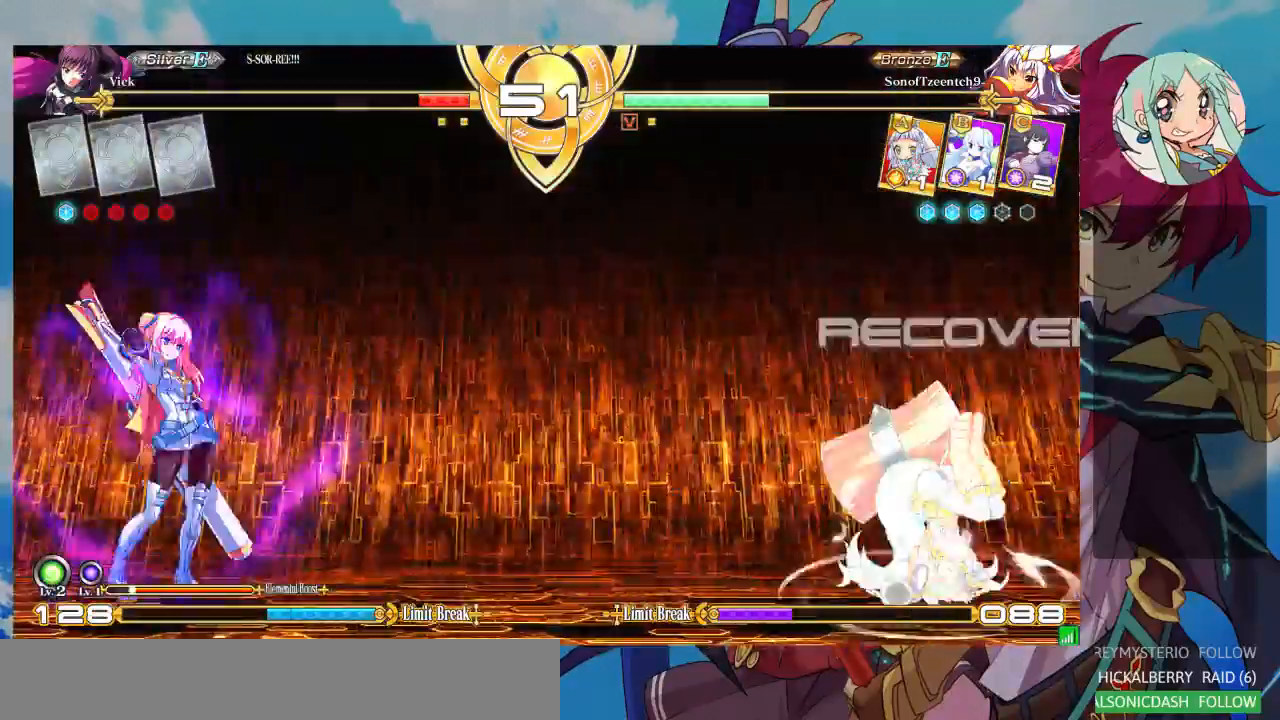
{"dt_ms": 500, "buttons": [], "left_stick": "center", "events": [[67, "CROSS", "up"], [100, "CROSS", "down"], [167, "CROSS", "up"], [233, "CROSS", "down"], [333, "CROSS", "up"]]}
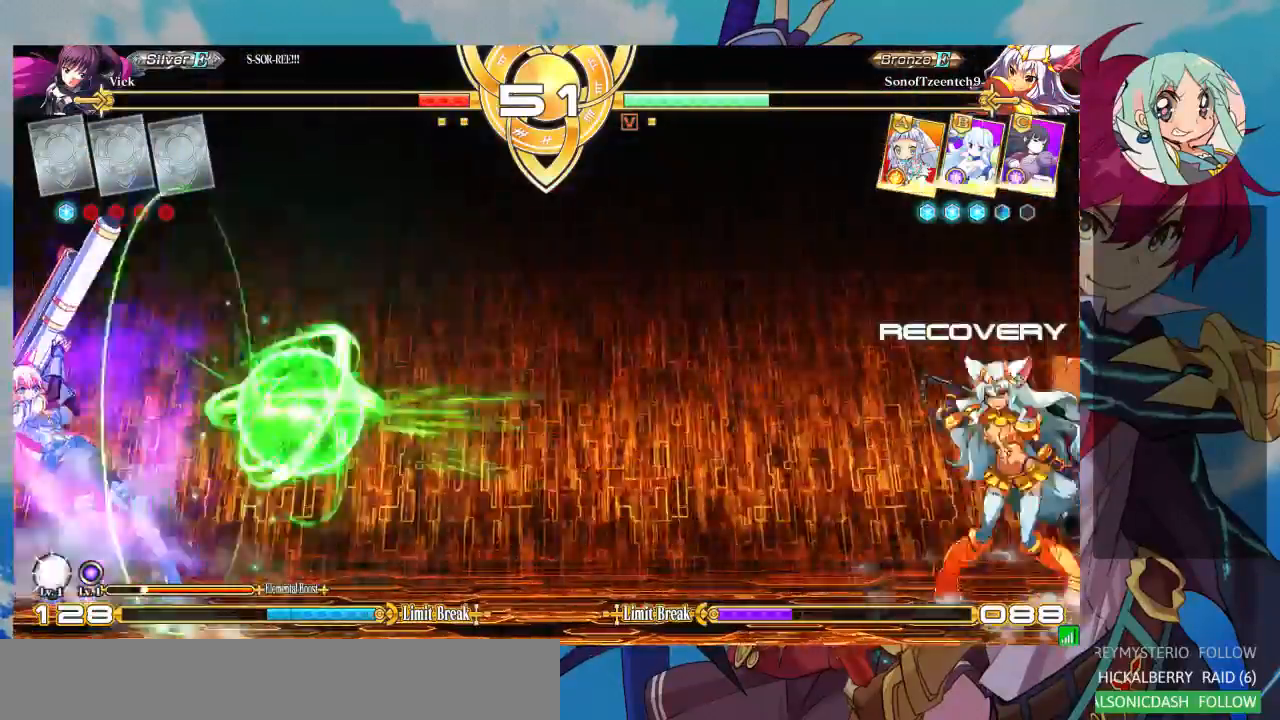
{"dt_ms": 500, "buttons": [], "left_stick": "right", "events": [[133, "left_stick", "right"], [200, "left_stick", "center"], [267, "left_stick", "right"]]}
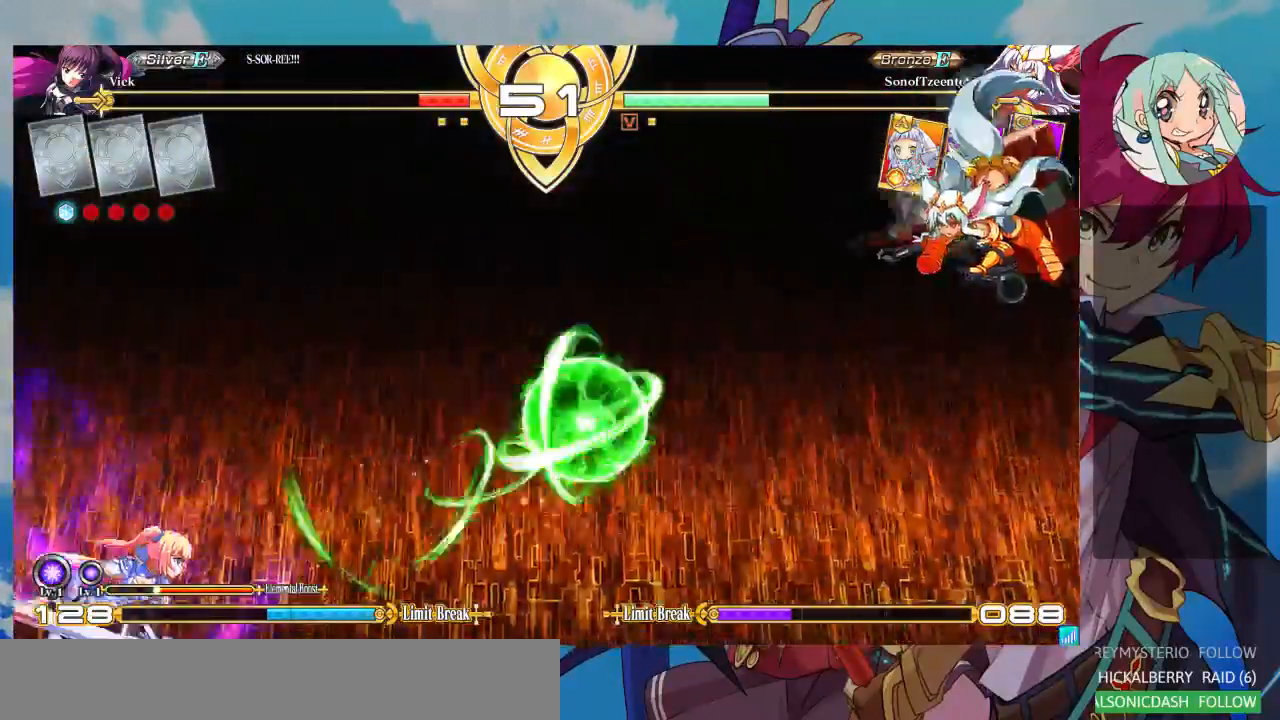
{"dt_ms": 500, "buttons": [], "left_stick": "center", "events": [[100, "left_stick", "up-right"], [400, "left_stick", "center"]]}
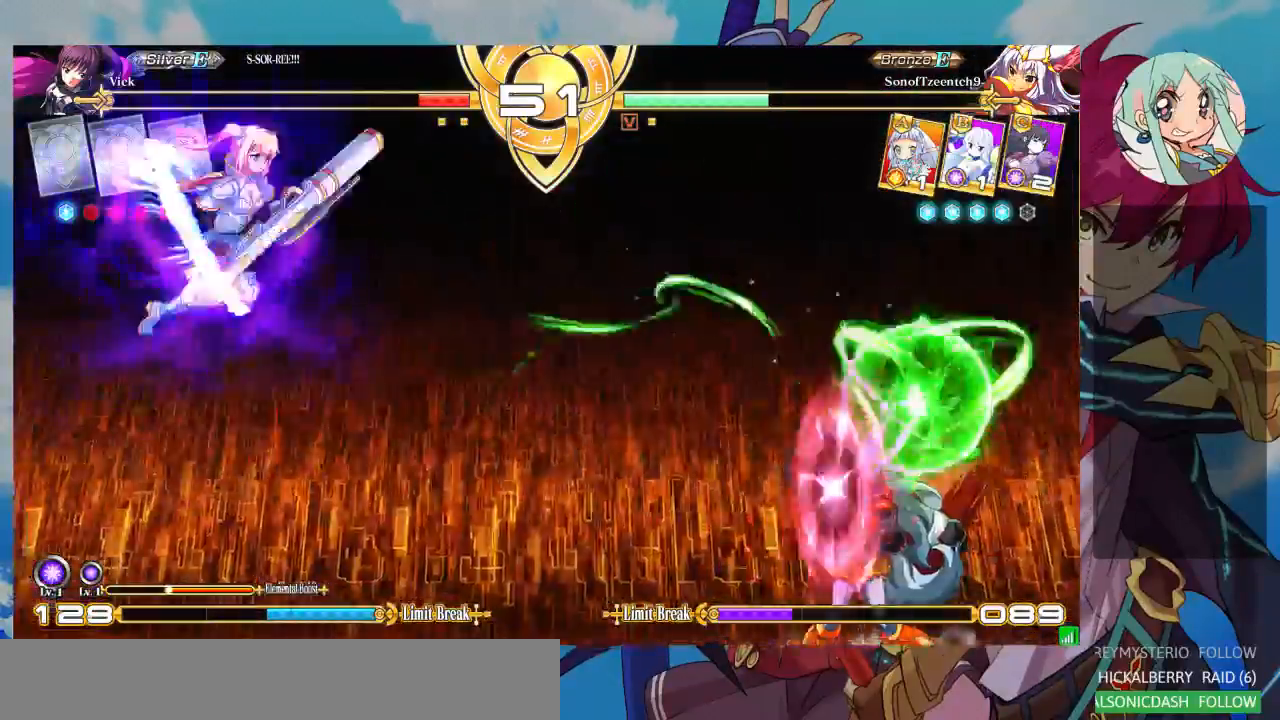
{"dt_ms": 500, "buttons": ["TRIANGLE"], "left_stick": "center", "events": [[67, "left_stick", "right"], [233, "left_stick", "center"], [500, "TRIANGLE", "down"]]}
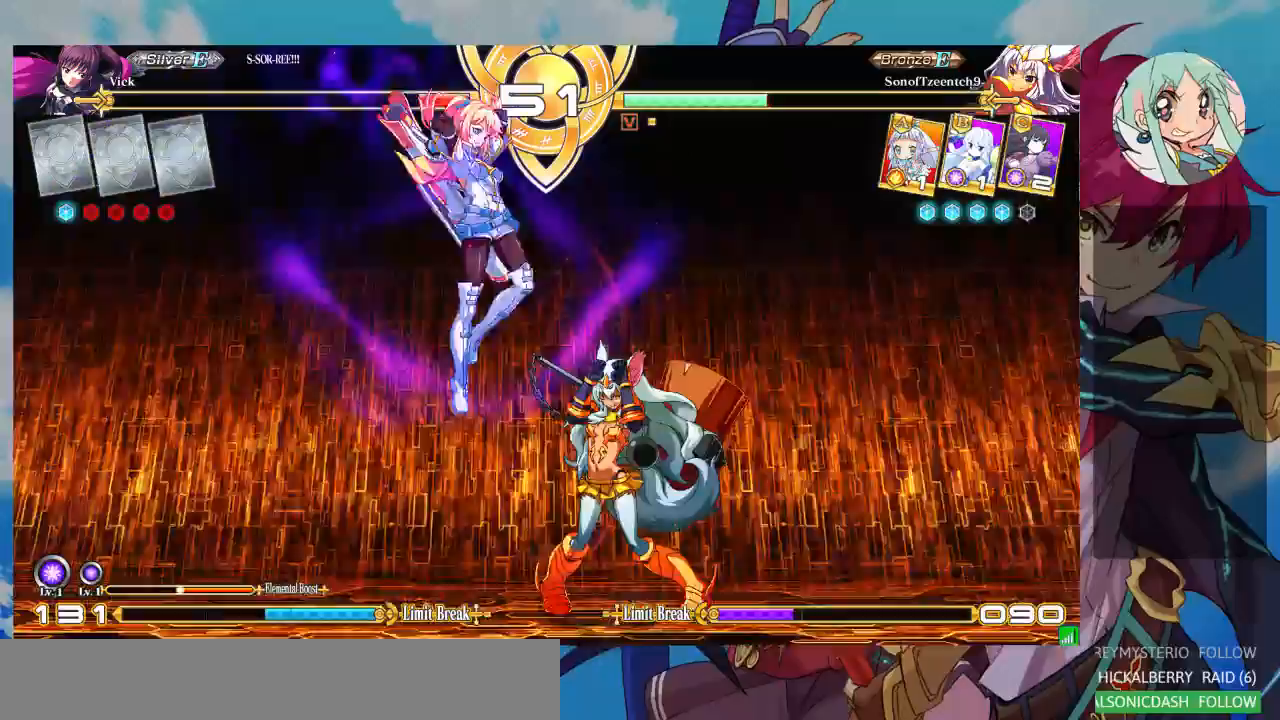
{"dt_ms": 500, "buttons": ["SQUARE"], "left_stick": "down-left", "events": [[133, "TRIANGLE", "up"], [267, "left_stick", "down-left"], [367, "SQUARE", "down"]]}